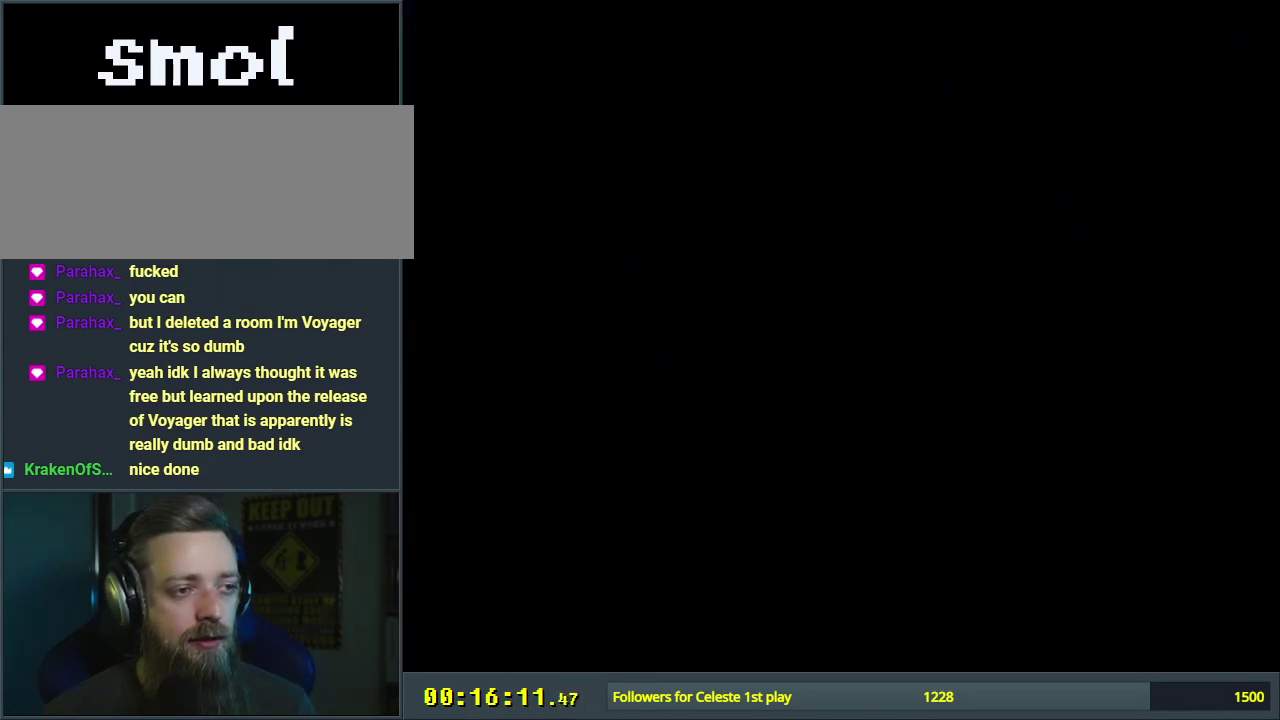
Gameplay with a controller (Nintendo layout); each line is a JSON object with the inputs held at the frame after it (dt_ms = milliseconds from this image to that frame). "events" lists button and stick changes between this image and that frame as [ms after this image, input, new state], when the widget could be followed in between. Not read: L3 R3.
{"dt_ms": 500, "buttons": ["X"], "events": [[83, "A", "up"], [483, "X", "down"]]}
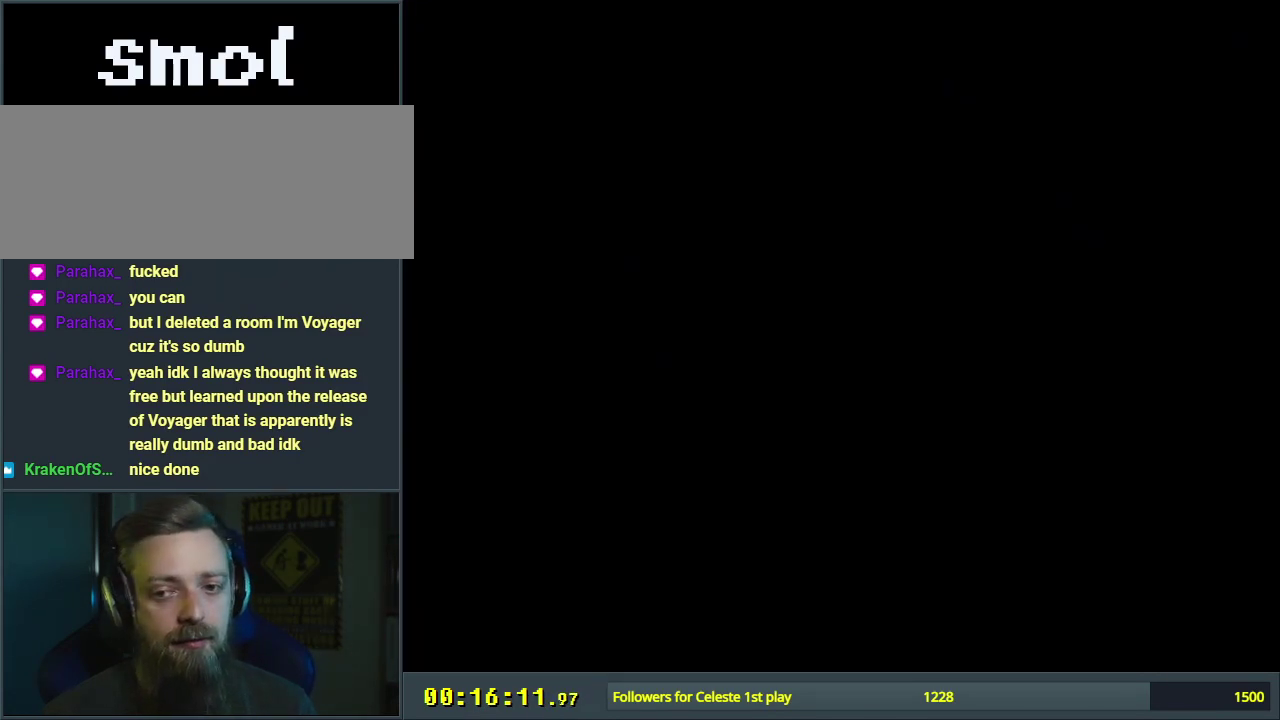
{"dt_ms": 500, "buttons": ["X"], "events": []}
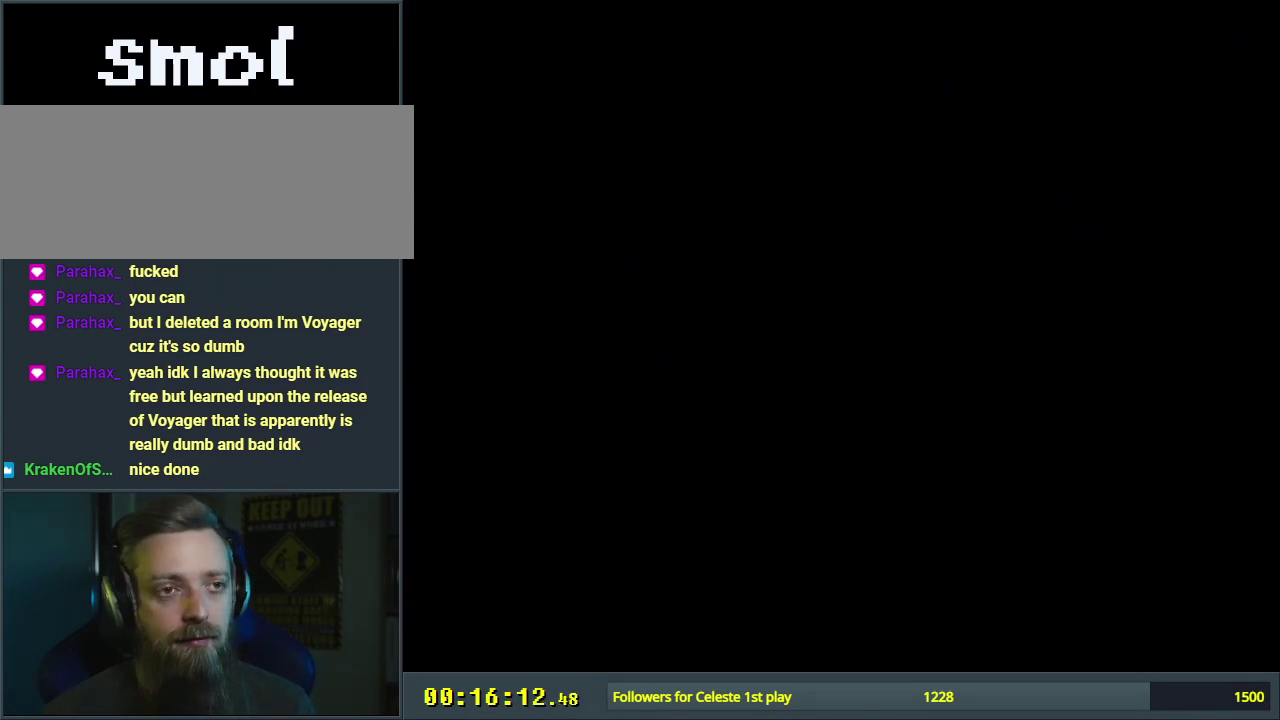
{"dt_ms": 500, "buttons": ["X"], "events": []}
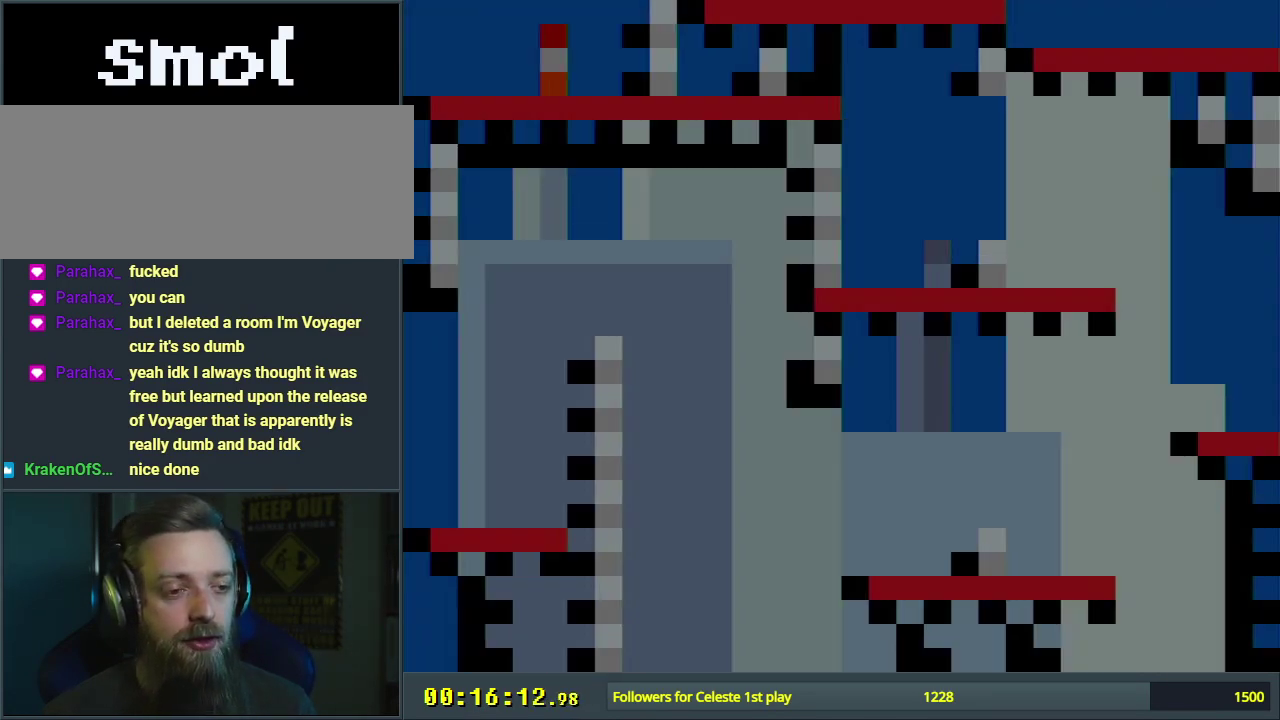
{"dt_ms": 300, "buttons": ["X", "DPAD_RIGHT"], "events": [[300, "DPAD_RIGHT", "down"]]}
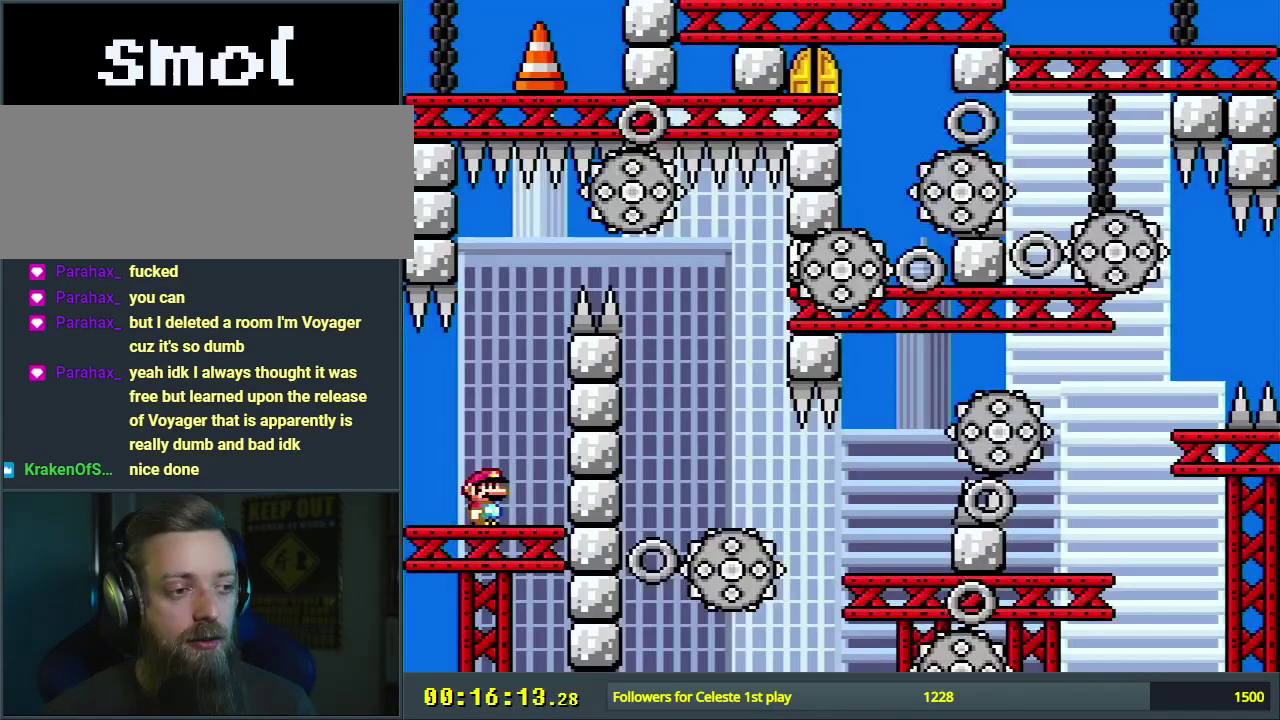
{"dt_ms": 700, "buttons": ["X", "DPAD_LEFT"], "events": [[200, "DPAD_RIGHT", "up"], [583, "A", "down"], [650, "DPAD_LEFT", "down"], [683, "A", "up"]]}
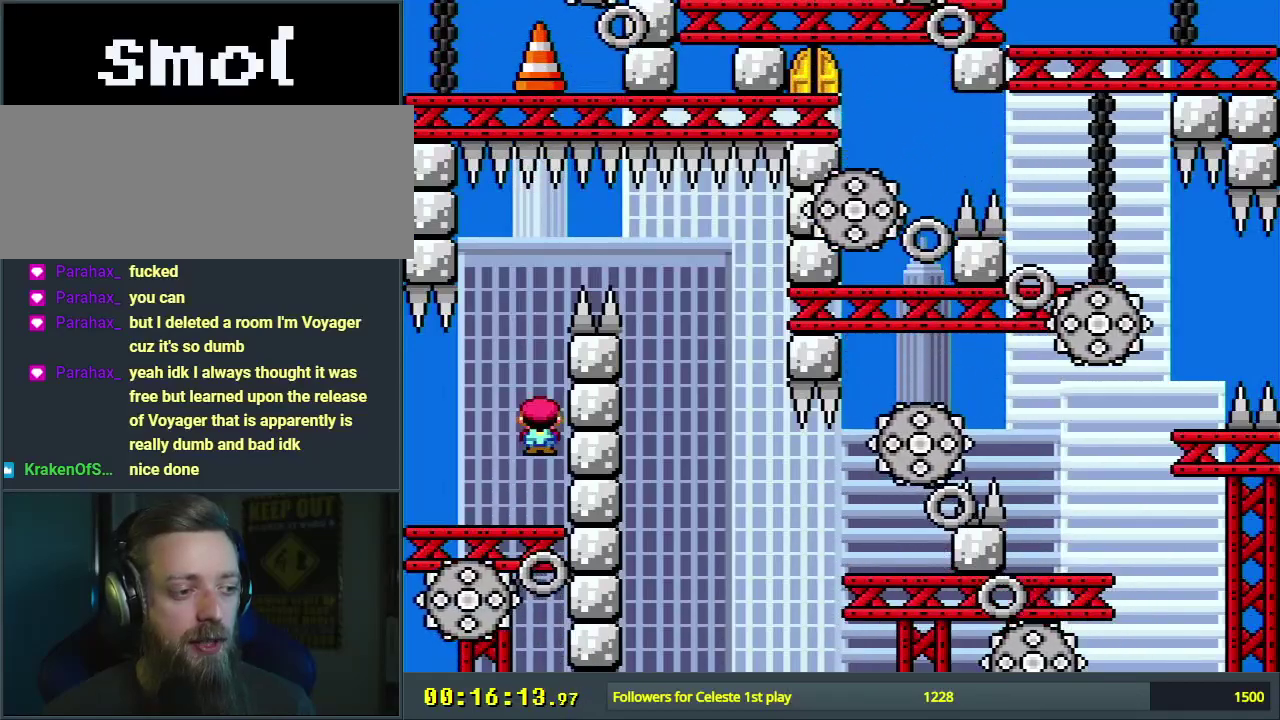
{"dt_ms": 300, "buttons": ["A", "X", "DPAD_RIGHT"], "events": [[67, "DPAD_LEFT", "up"], [217, "A", "down"], [250, "DPAD_RIGHT", "down"]]}
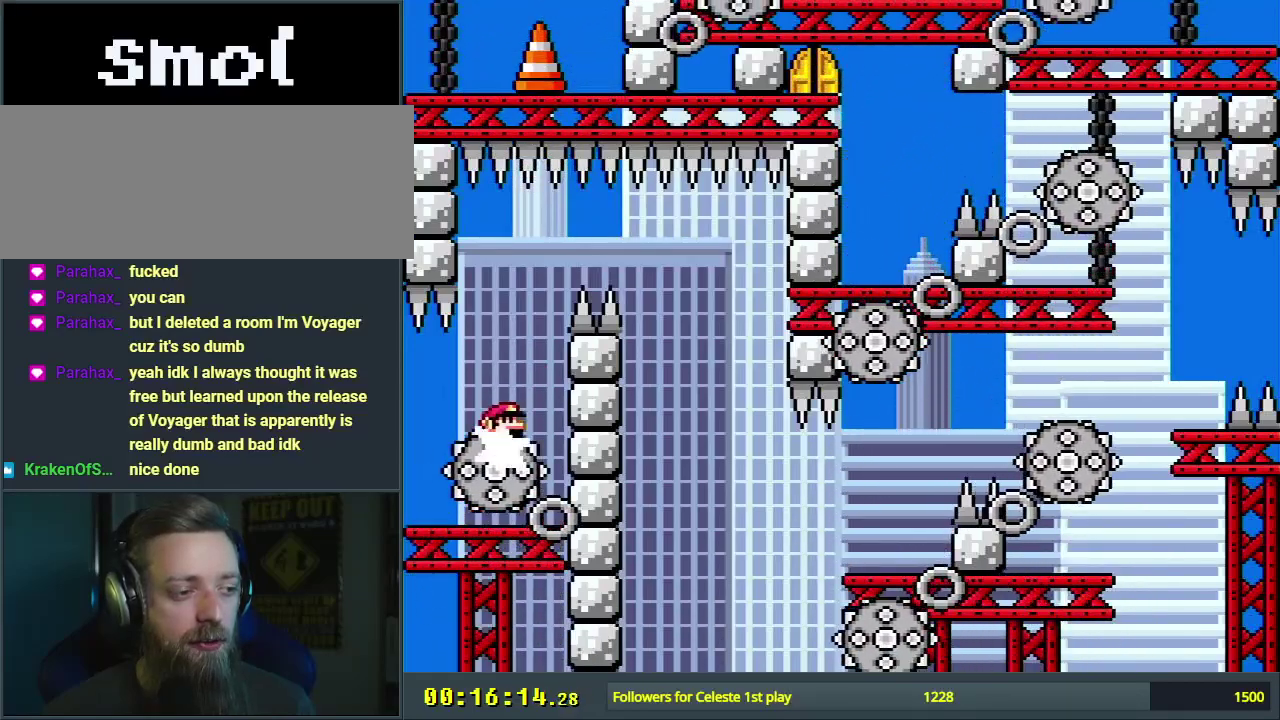
{"dt_ms": 600, "buttons": ["A", "X", "DPAD_LEFT"], "events": [[233, "A", "up"], [417, "A", "down"], [433, "DPAD_RIGHT", "up"], [567, "DPAD_LEFT", "down"]]}
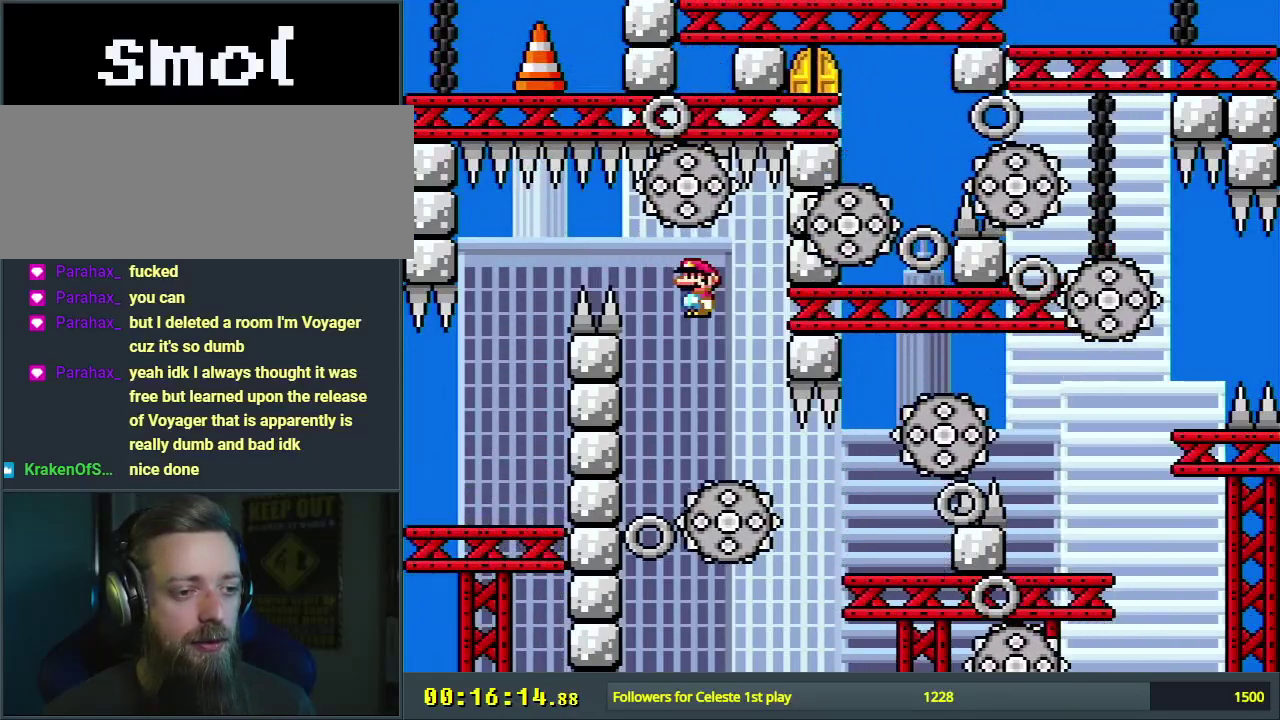
{"dt_ms": 600, "buttons": ["X"], "events": [[67, "DPAD_LEFT", "up"], [67, "DPAD_RIGHT", "down"], [333, "A", "up"], [333, "DPAD_RIGHT", "up"]]}
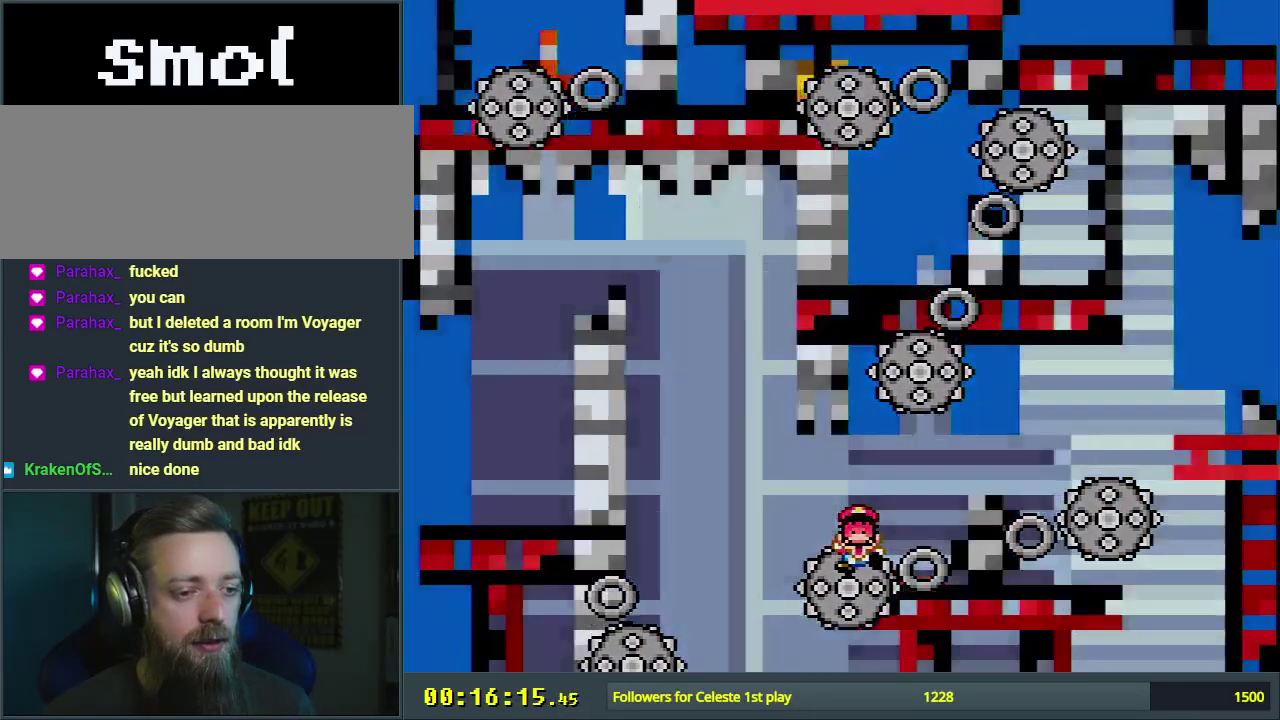
{"dt_ms": 300, "buttons": [], "events": [[233, "X", "up"]]}
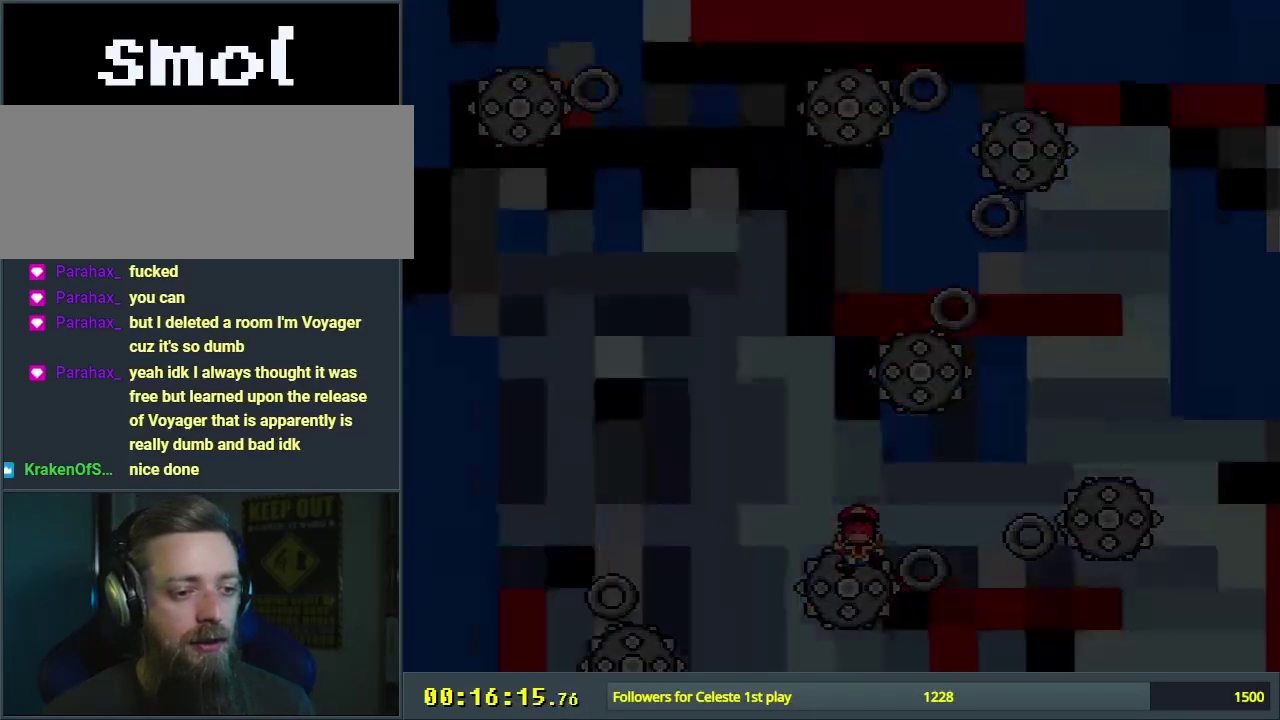
{"dt_ms": 800, "buttons": ["X"], "events": [[50, "A", "down"], [417, "A", "up"], [750, "X", "down"]]}
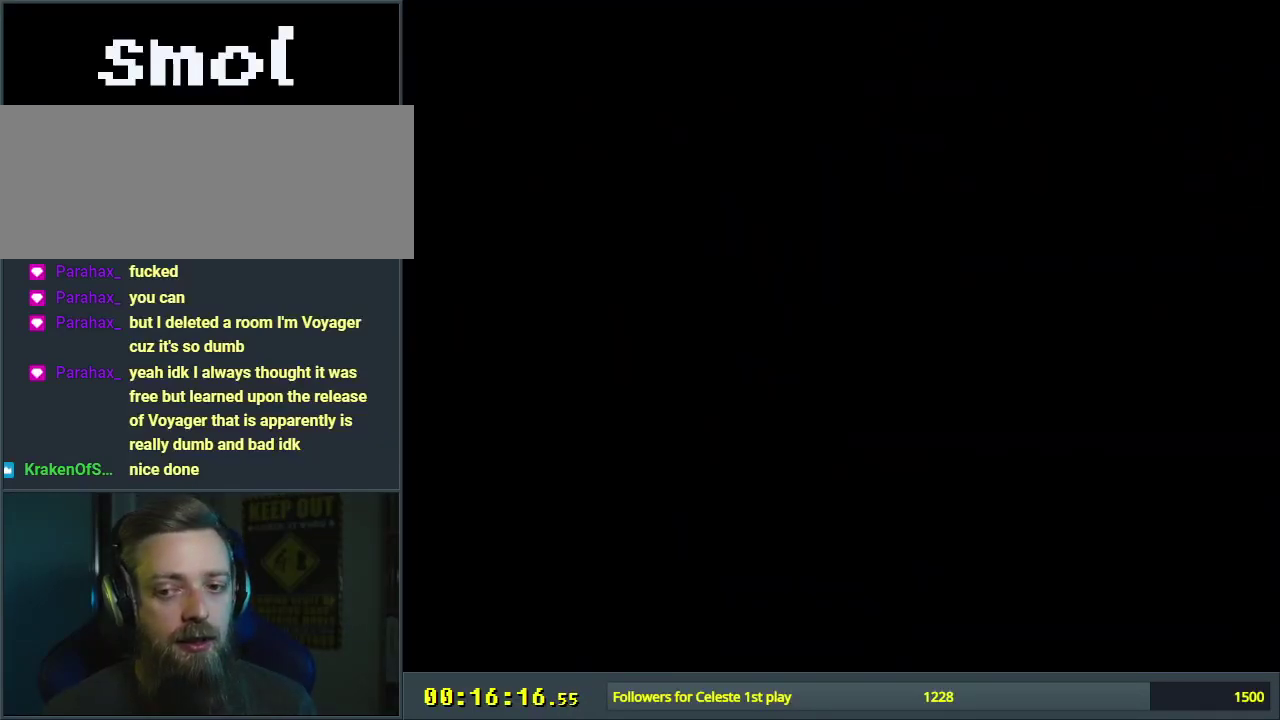
{"dt_ms": 400, "buttons": ["X"], "events": []}
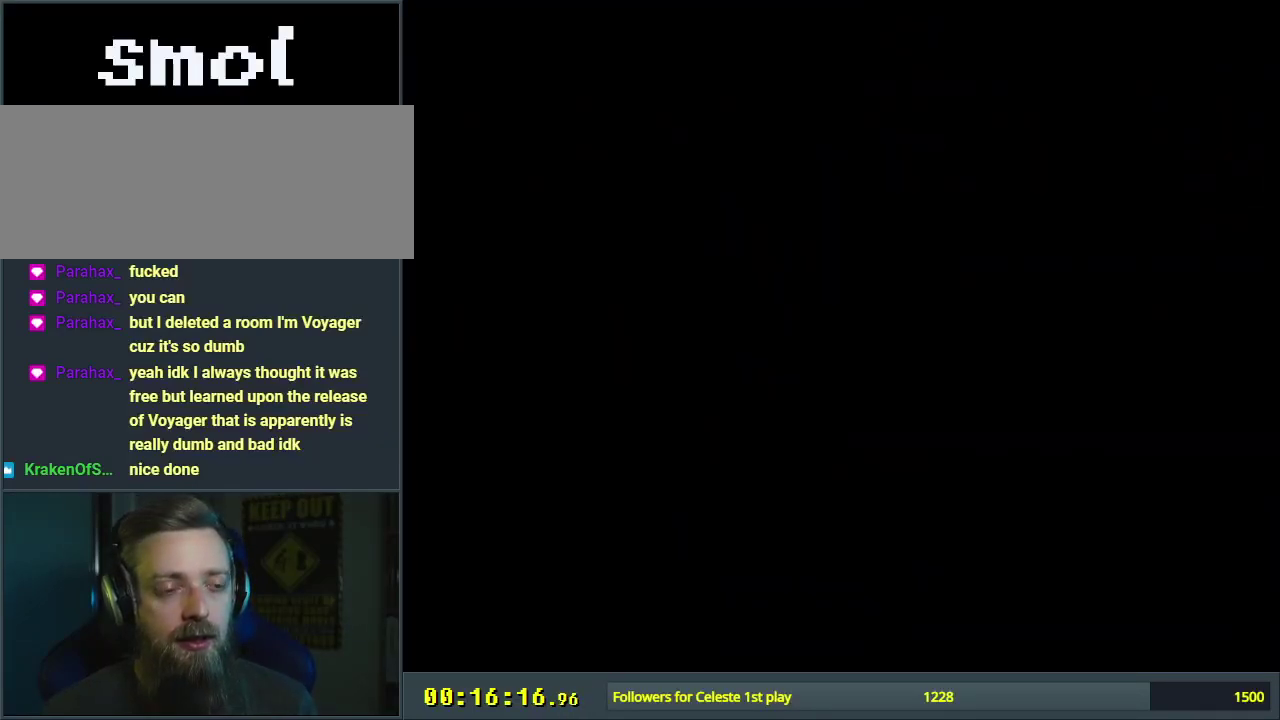
{"dt_ms": 500, "buttons": [], "events": [[400, "X", "up"]]}
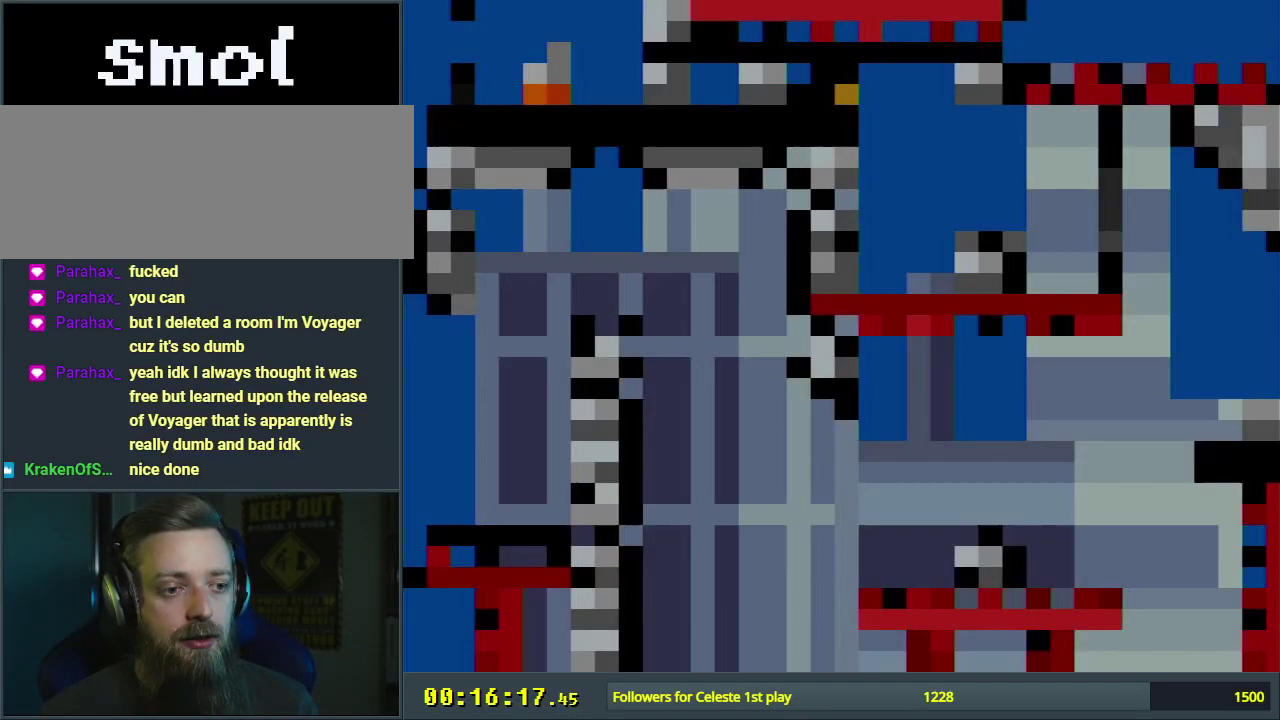
{"dt_ms": 600, "buttons": ["DPAD_RIGHT"], "events": [[567, "DPAD_RIGHT", "down"]]}
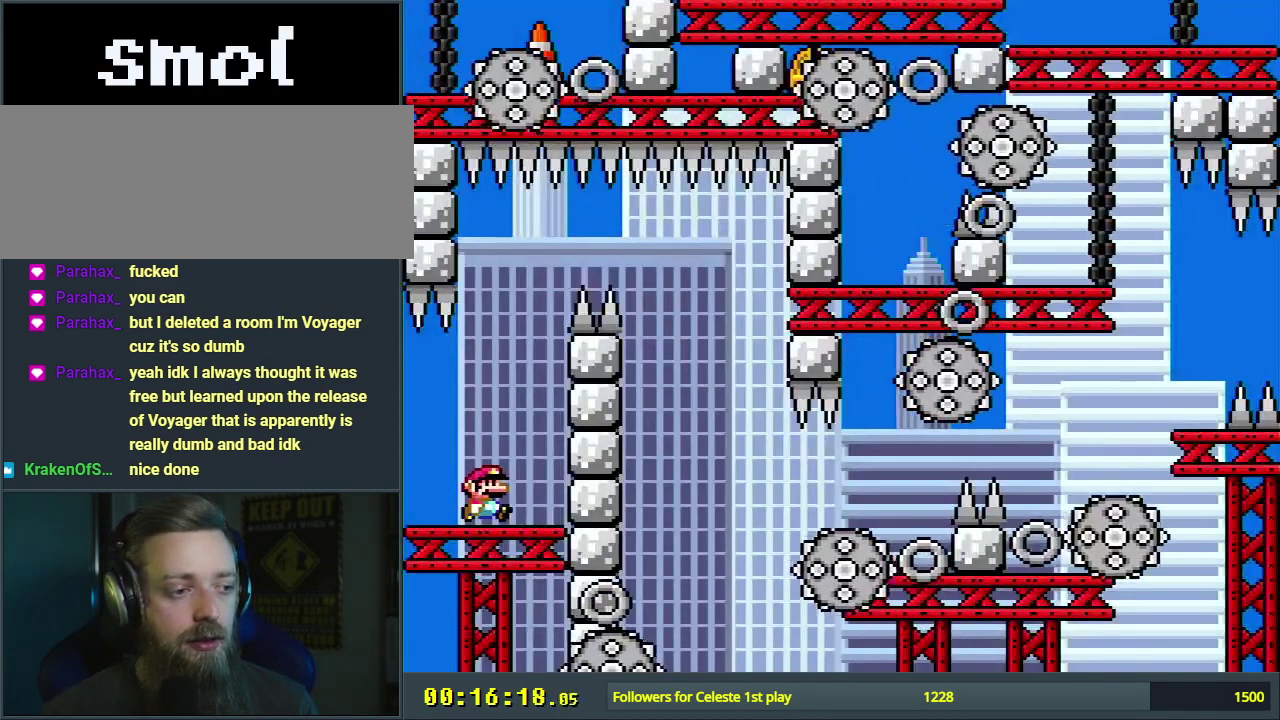
{"dt_ms": 400, "buttons": ["X"], "events": [[33, "X", "down"], [300, "DPAD_RIGHT", "up"]]}
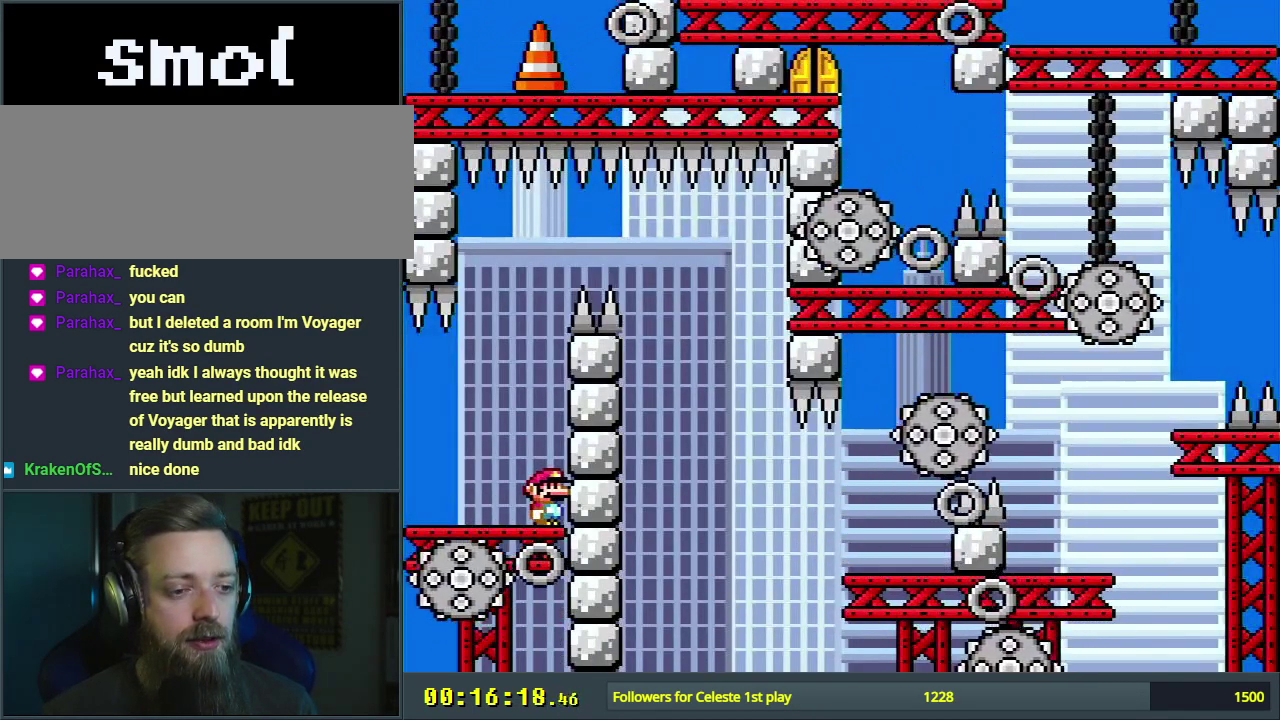
{"dt_ms": 500, "buttons": ["X"], "events": []}
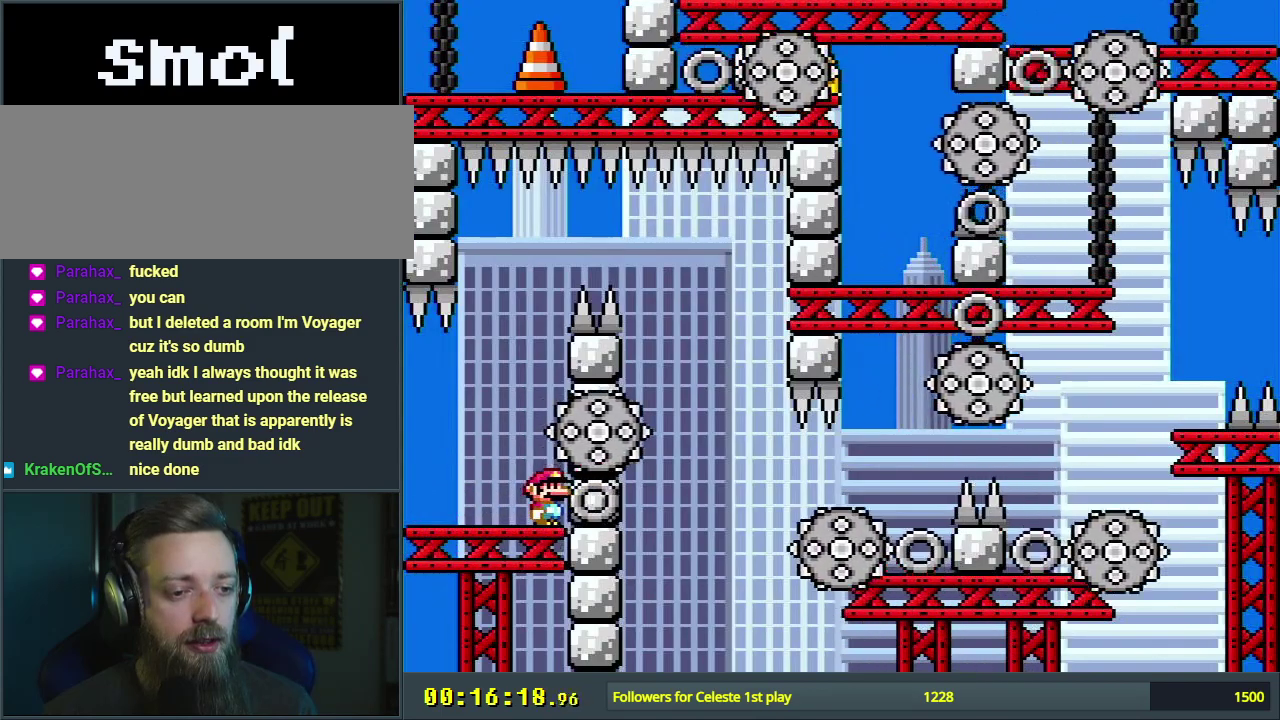
{"dt_ms": 500, "buttons": ["X"], "events": []}
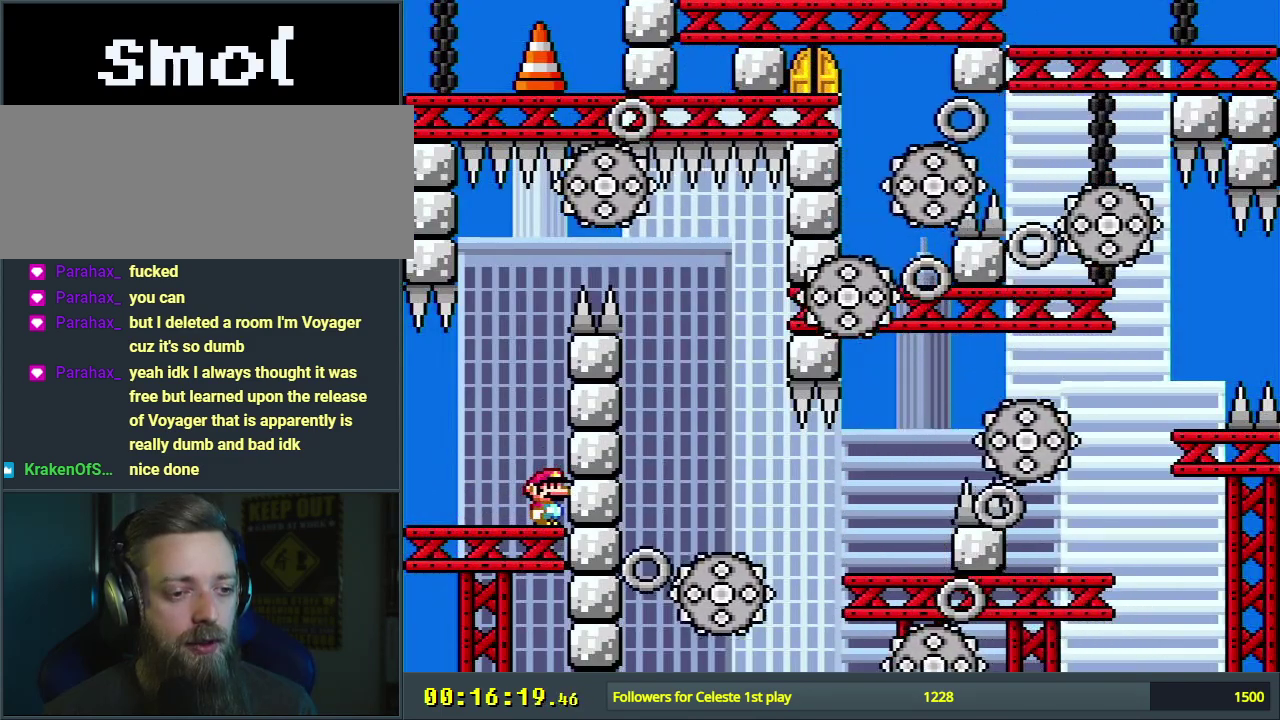
{"dt_ms": 500, "buttons": ["X"], "events": []}
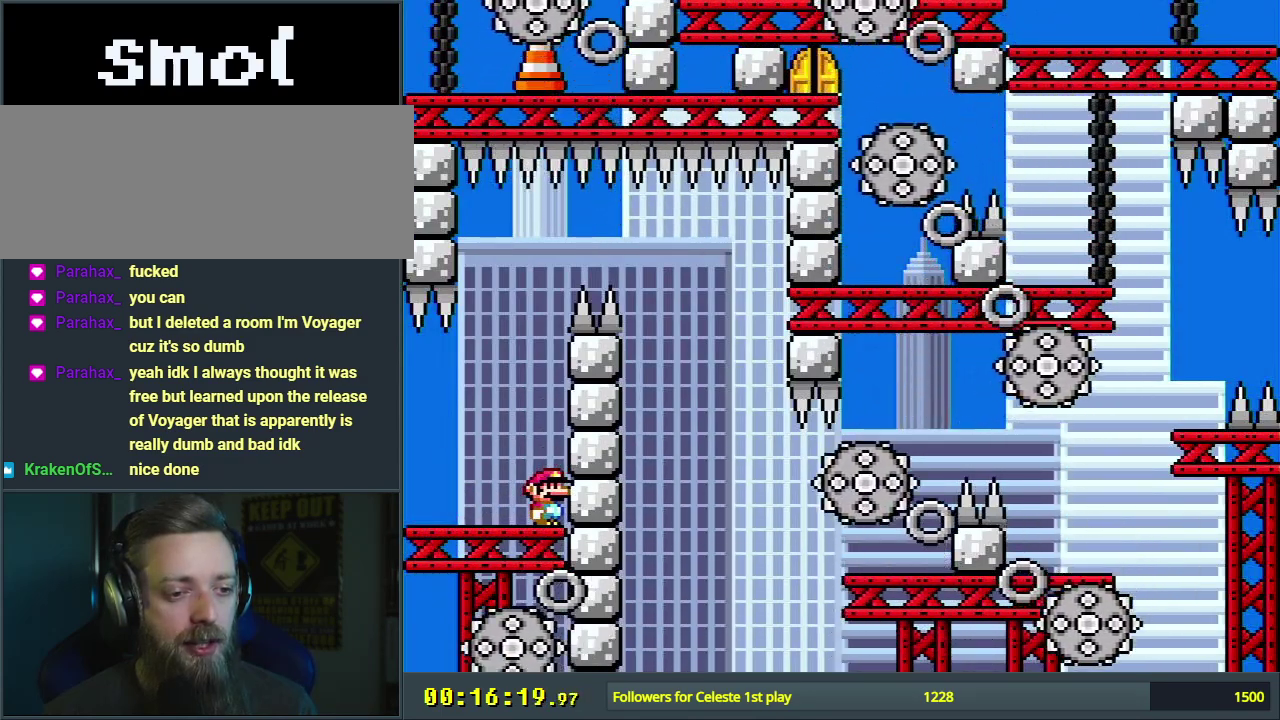
{"dt_ms": 500, "buttons": ["X"], "events": []}
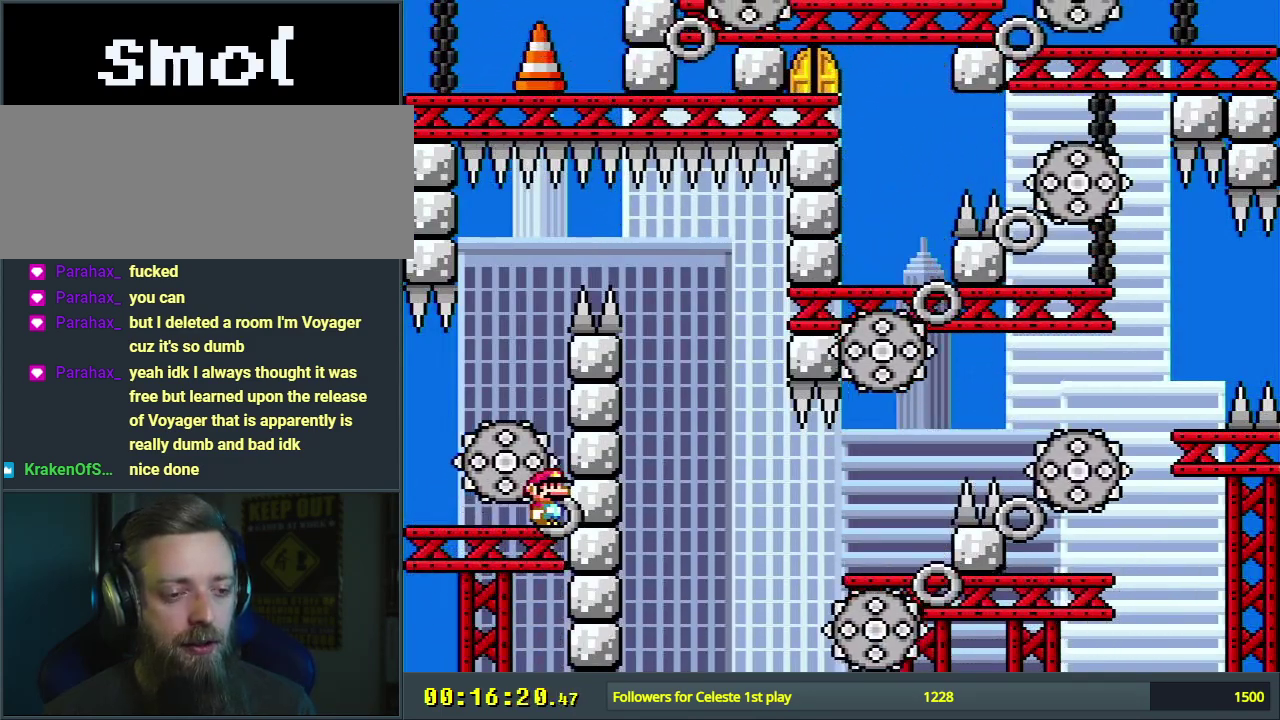
{"dt_ms": 500, "buttons": ["X"], "events": []}
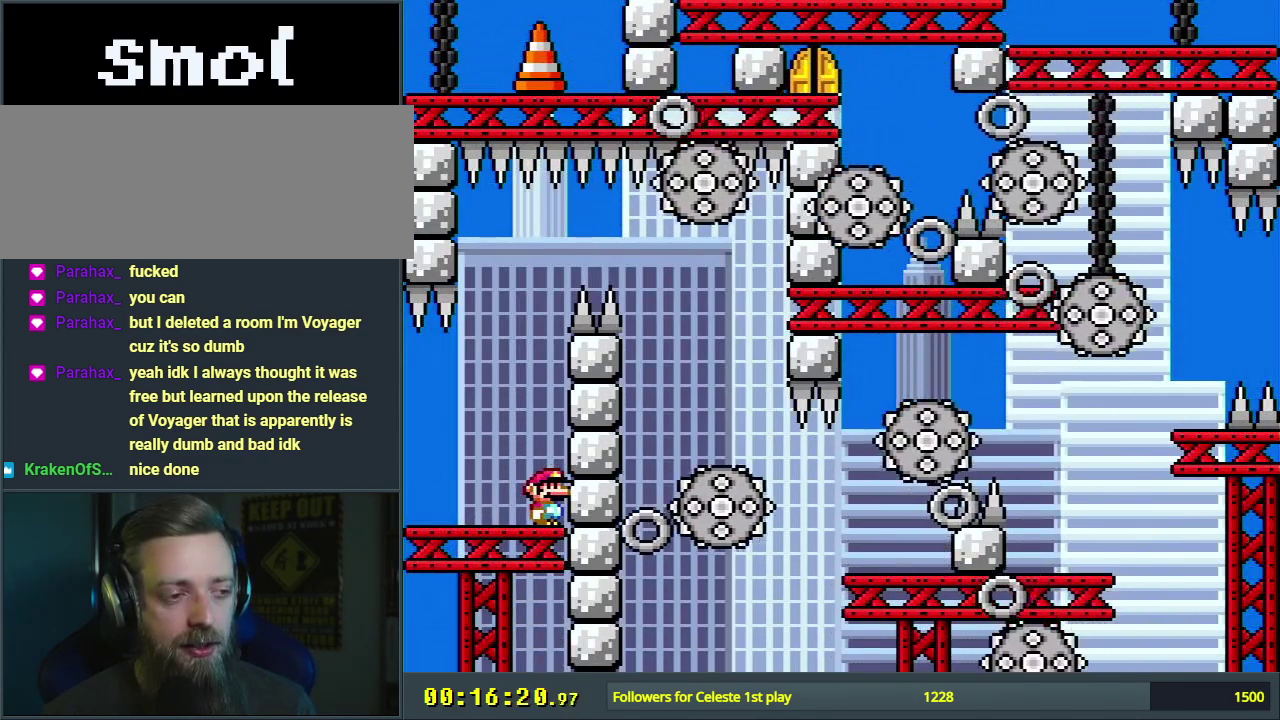
{"dt_ms": 300, "buttons": [], "events": [[283, "X", "up"]]}
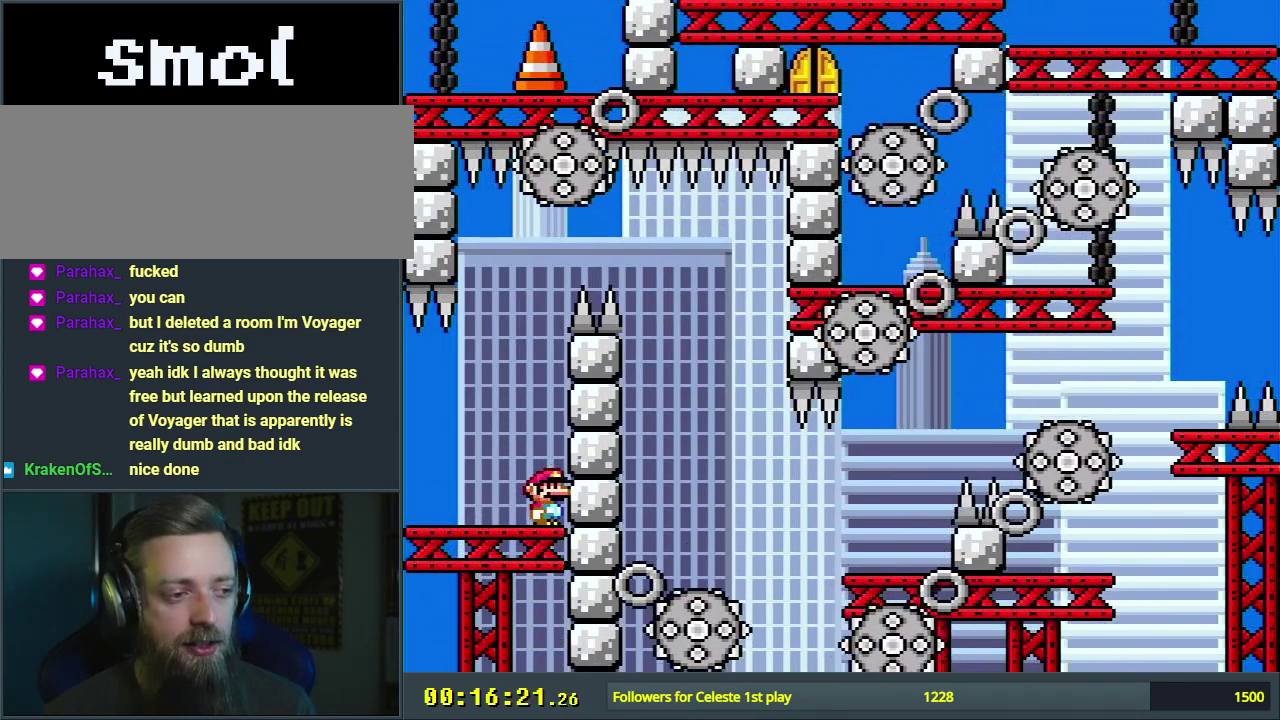
{"dt_ms": 600, "buttons": ["X"], "events": [[67, "X", "down"], [433, "A", "down"], [467, "DPAD_LEFT", "down"], [583, "A", "up"], [600, "DPAD_LEFT", "up"]]}
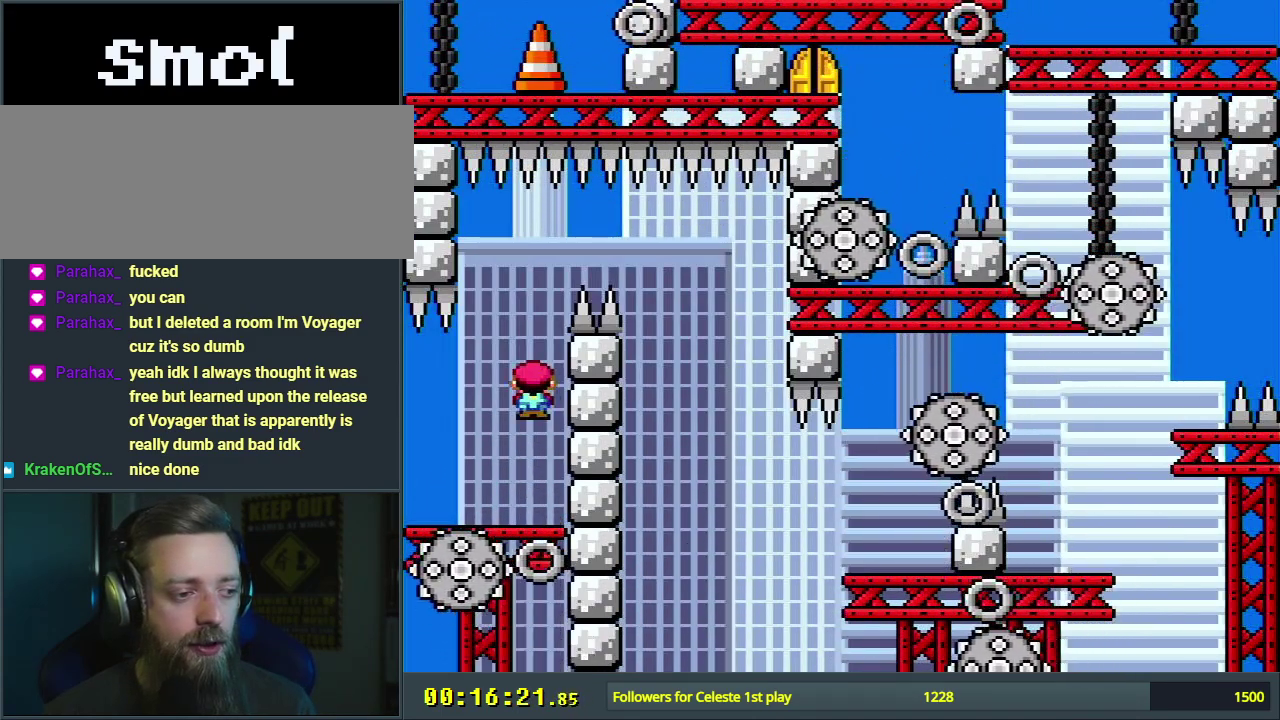
{"dt_ms": 600, "buttons": ["X", "DPAD_RIGHT"], "events": [[167, "A", "down"], [233, "DPAD_RIGHT", "down"], [517, "A", "up"]]}
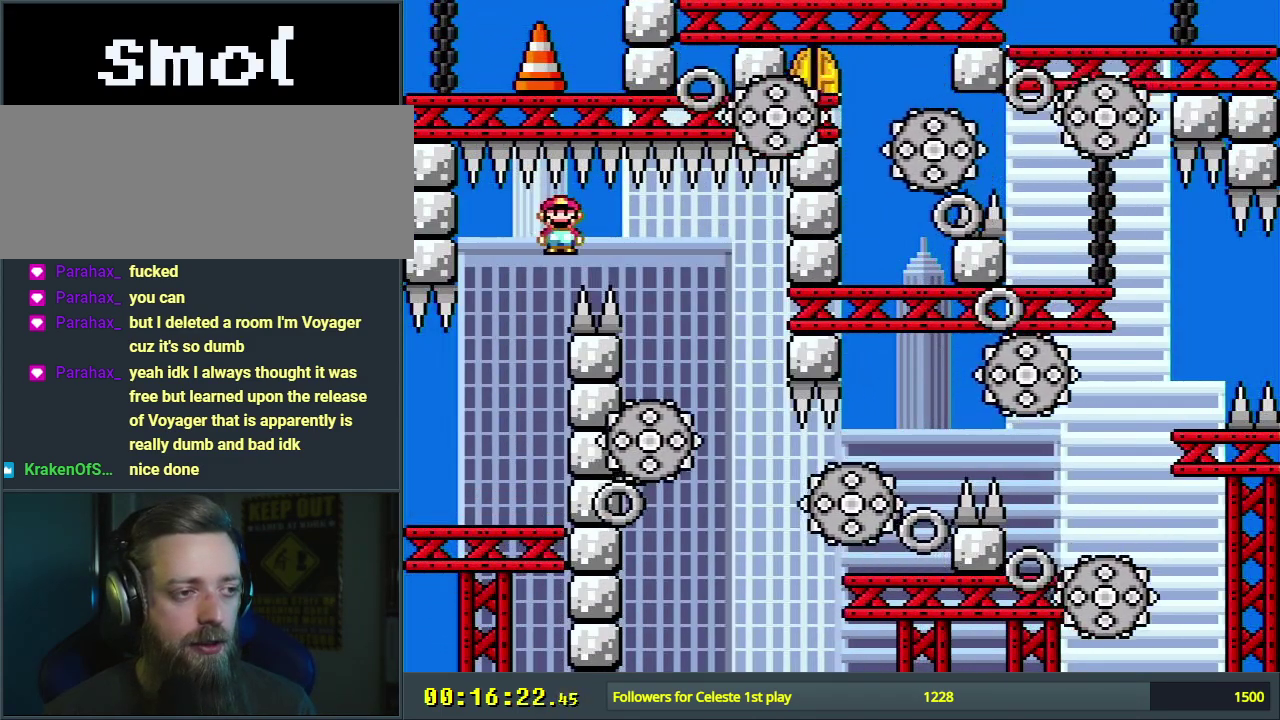
{"dt_ms": 200, "buttons": ["A", "X"], "events": [[17, "A", "down"], [150, "DPAD_RIGHT", "up"]]}
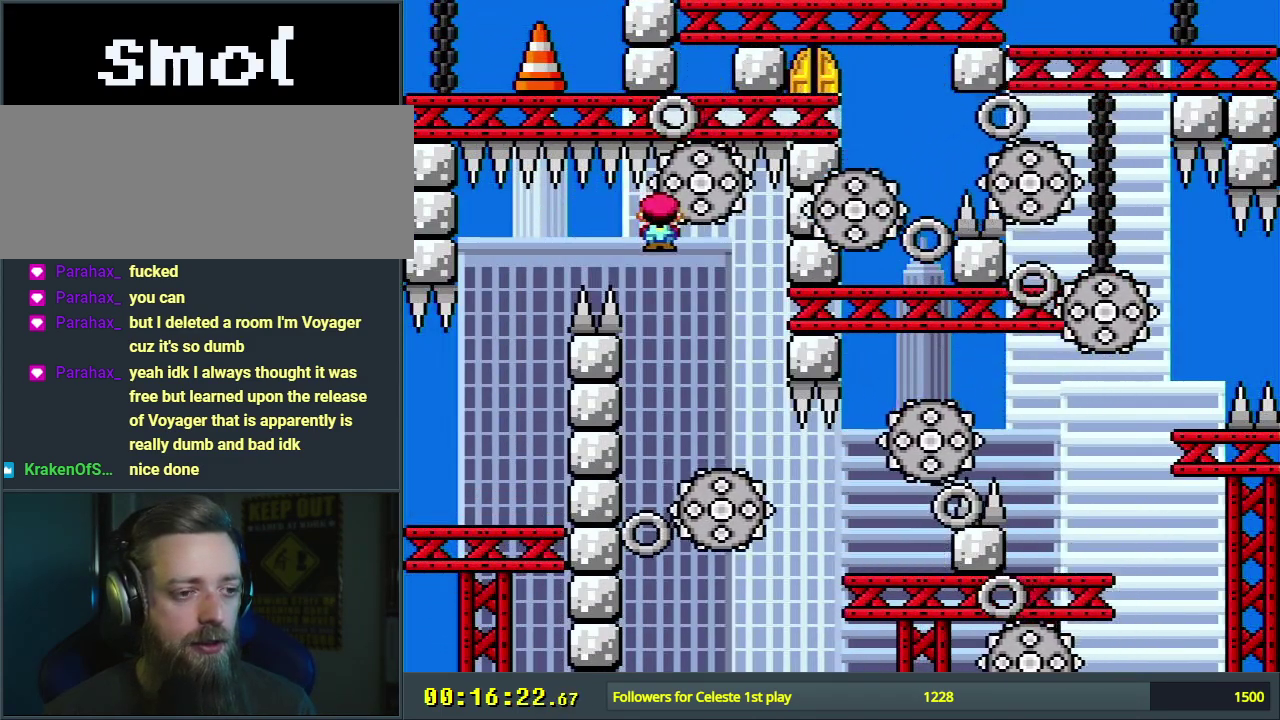
{"dt_ms": 300, "buttons": ["A", "X", "DPAD_RIGHT"], "events": [[50, "DPAD_LEFT", "down"], [183, "DPAD_LEFT", "up"], [233, "DPAD_RIGHT", "down"]]}
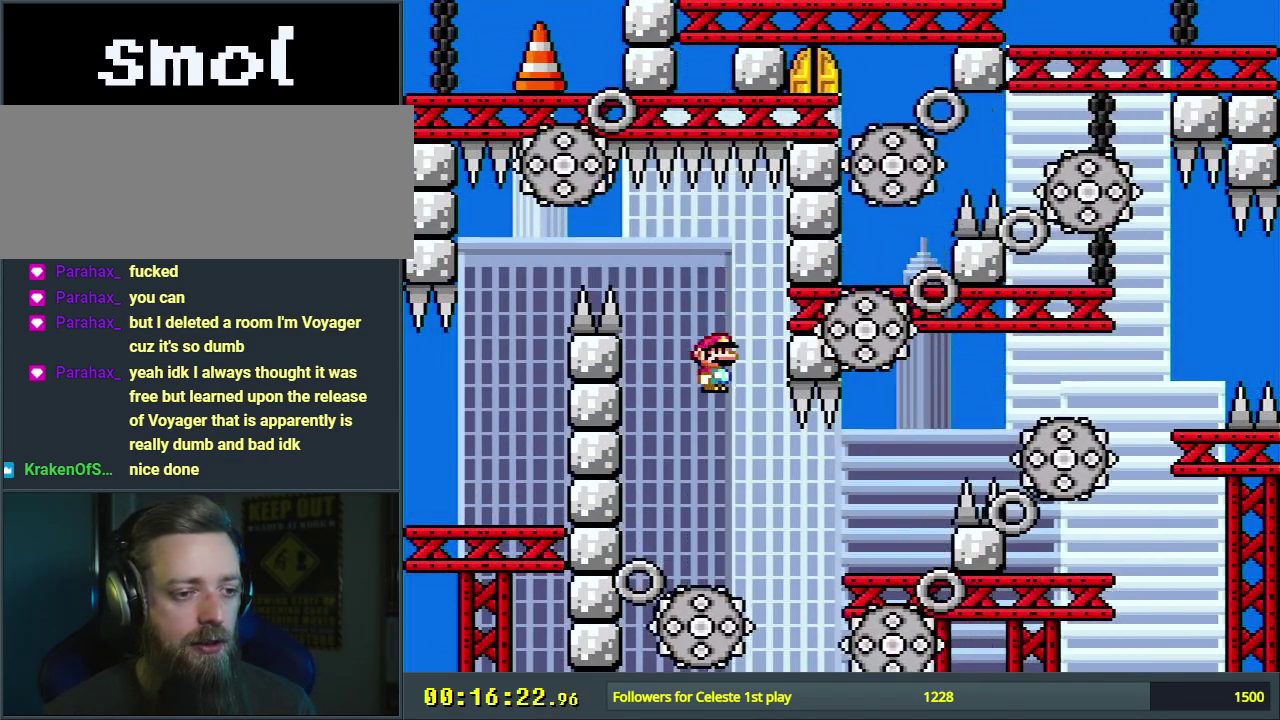
{"dt_ms": 400, "buttons": ["A", "X"], "events": [[133, "A", "up"], [133, "DPAD_RIGHT", "up"], [217, "DPAD_RIGHT", "down"], [383, "A", "down"], [383, "DPAD_RIGHT", "up"]]}
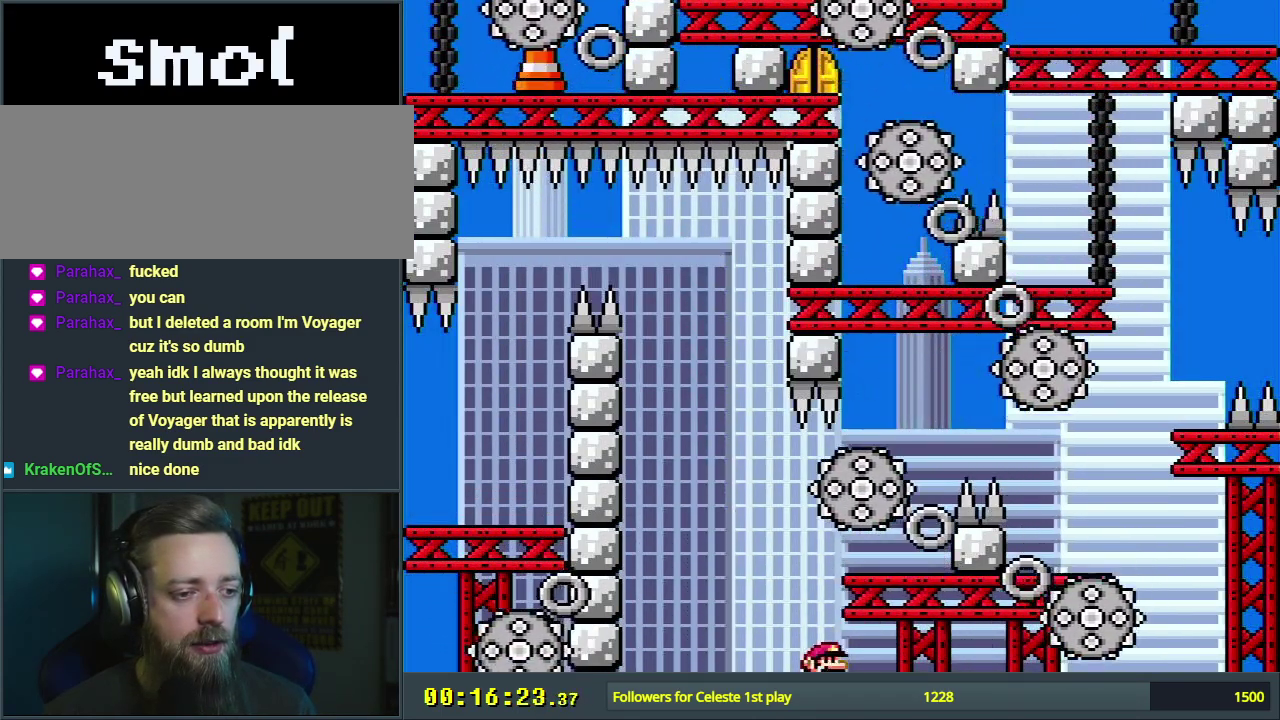
{"dt_ms": 300, "buttons": ["A"], "events": [[33, "A", "up"], [133, "X", "up"], [283, "A", "down"]]}
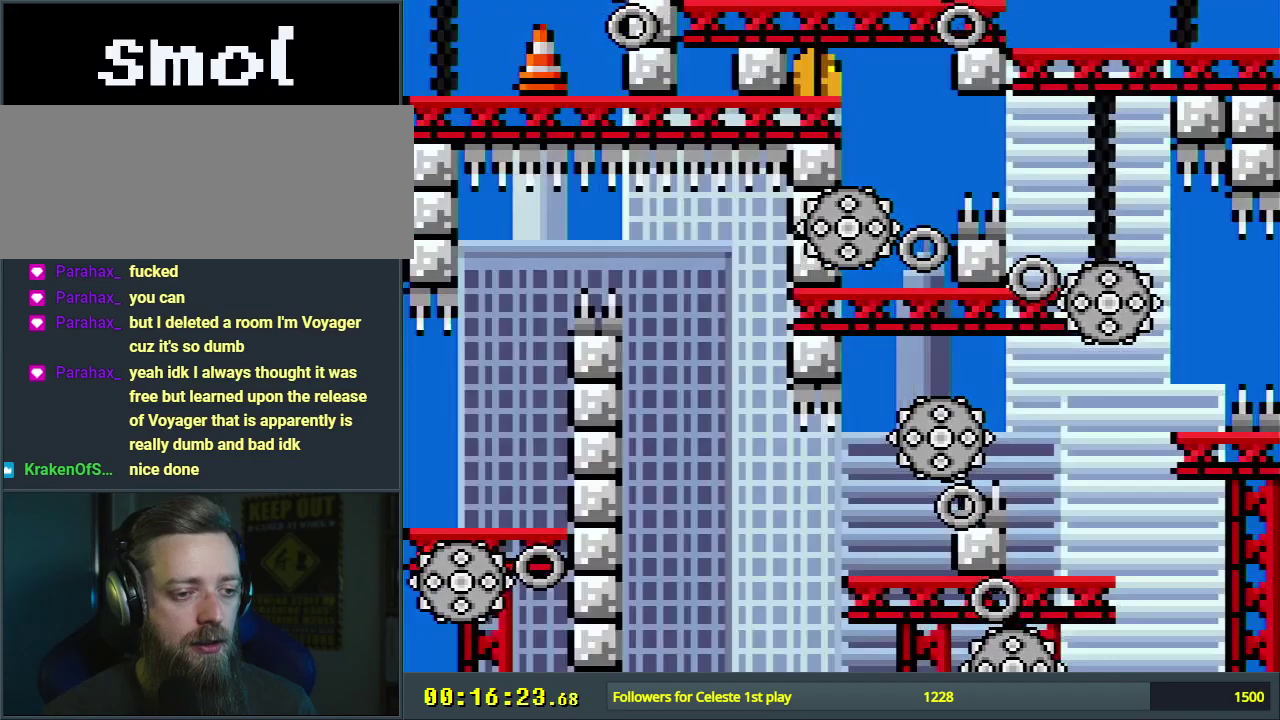
{"dt_ms": 300, "buttons": [], "events": [[50, "A", "up"], [133, "A", "down"], [283, "A", "up"]]}
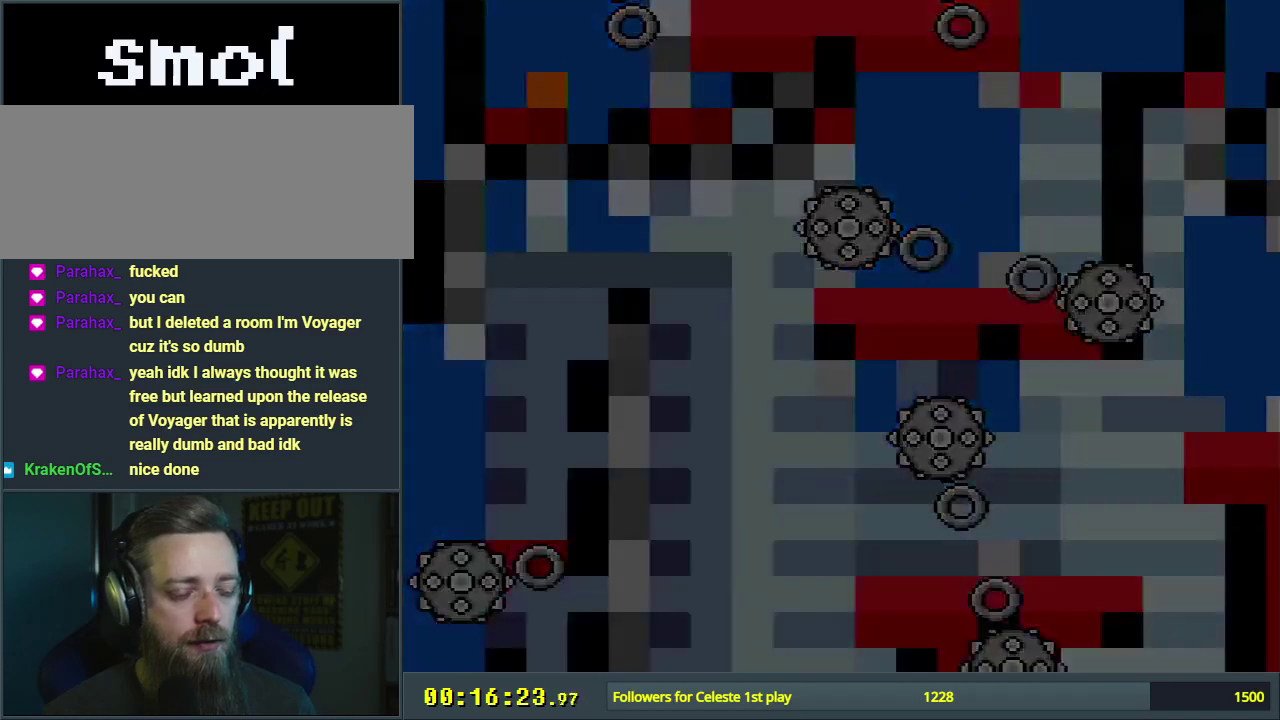
{"dt_ms": 500, "buttons": ["X"], "events": [[250, "X", "down"]]}
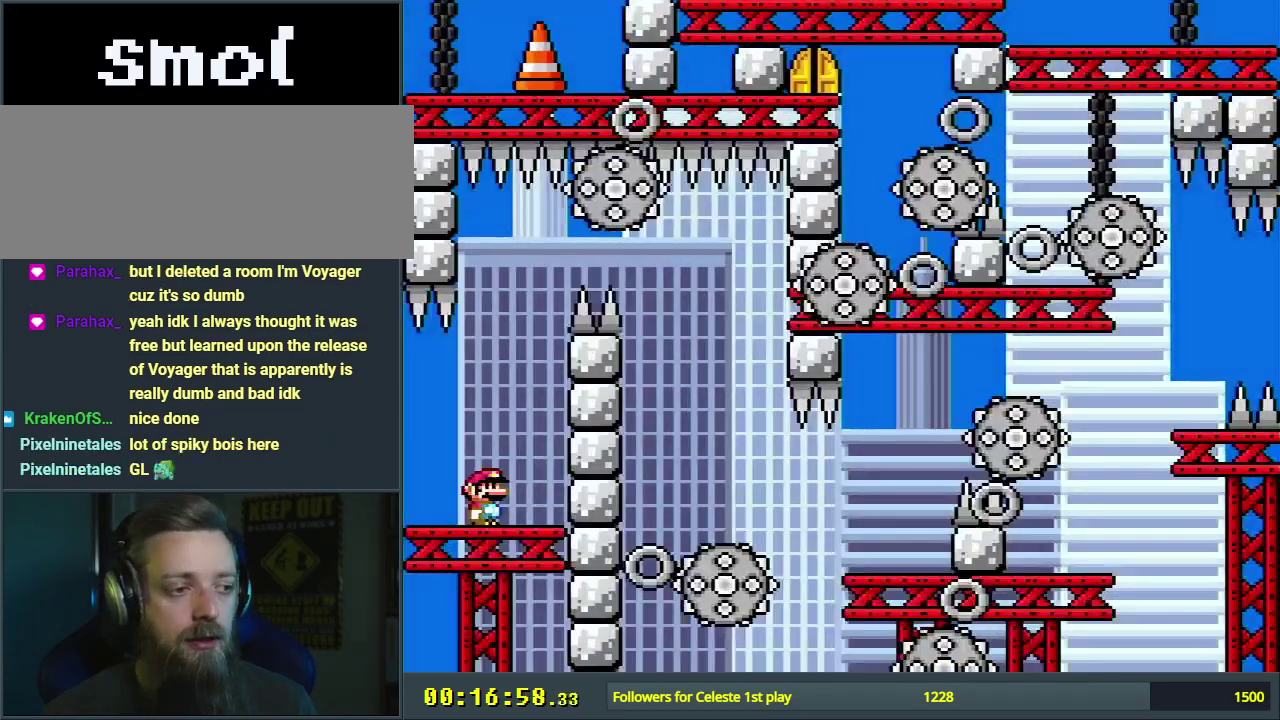
{"dt_ms": 500, "buttons": ["A", "X"], "events": [[467, "A", "down"]]}